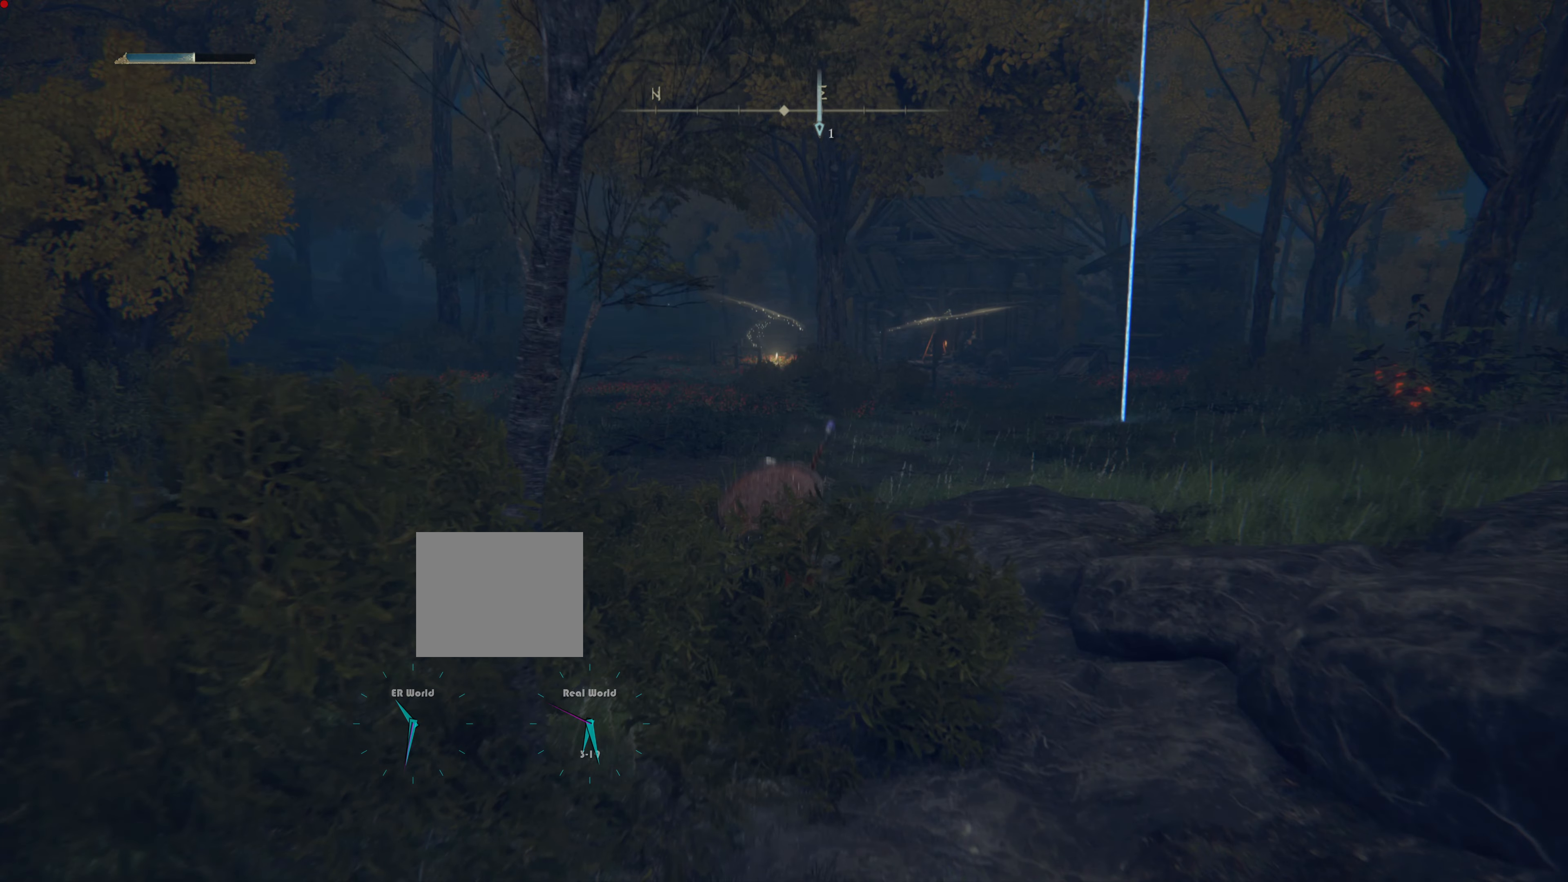
Gameplay with a controller (PlayStation layout); each line is a JSON object with the inputs held at the frame after it. "events" lists button and stick changes between this image and that frame as [ms after this image, input, new state], when the widget could be followed in between.
{"buttons": [], "left_stick": "up", "right_stick": "center", "events": []}
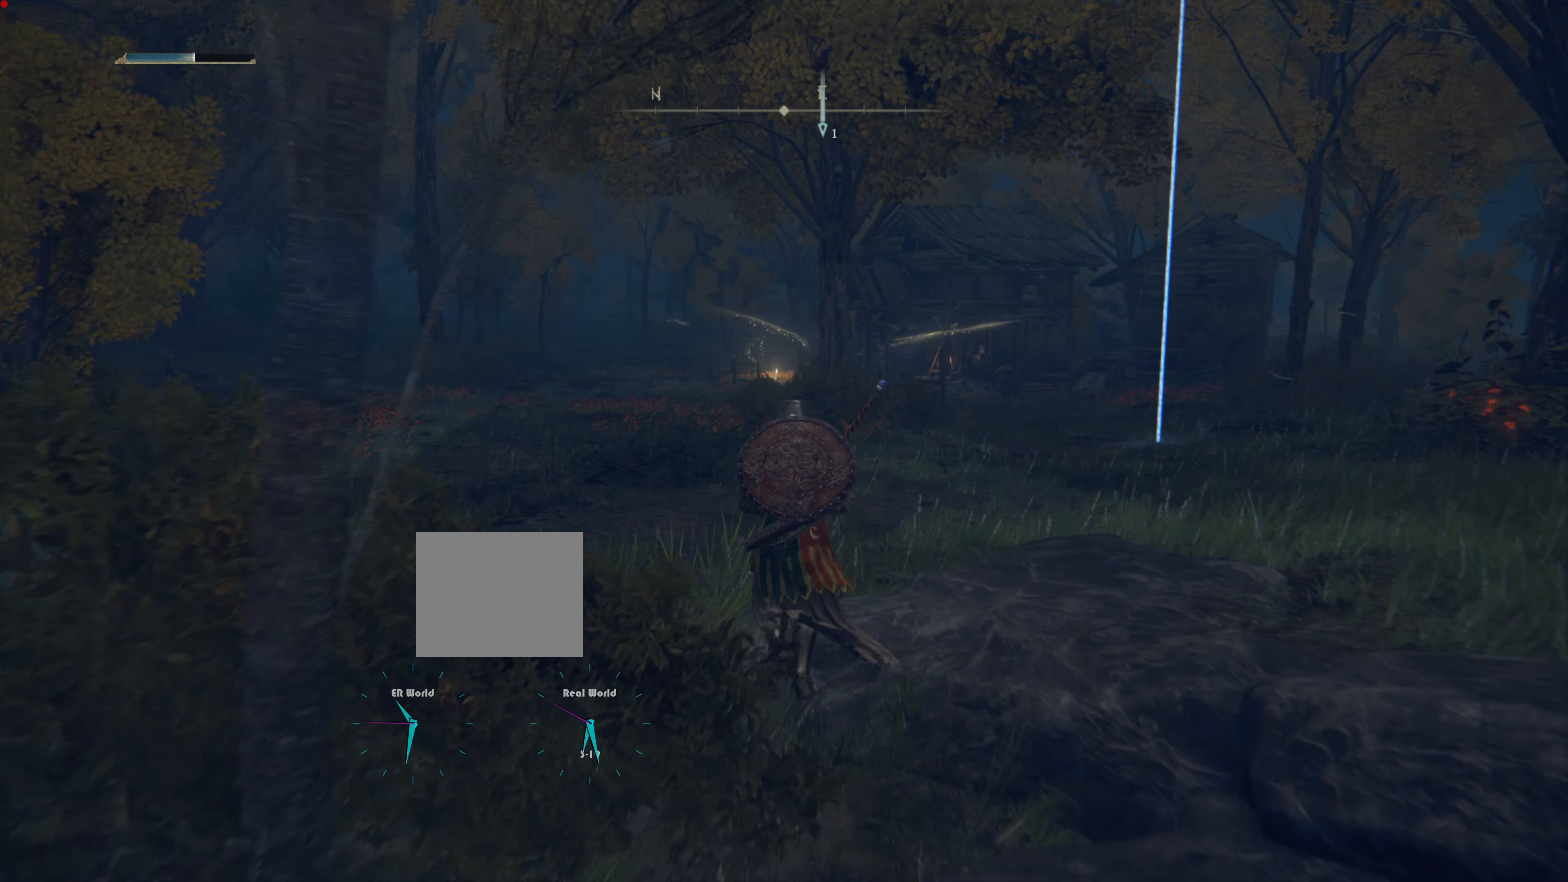
{"buttons": [], "left_stick": "up", "right_stick": "center", "events": []}
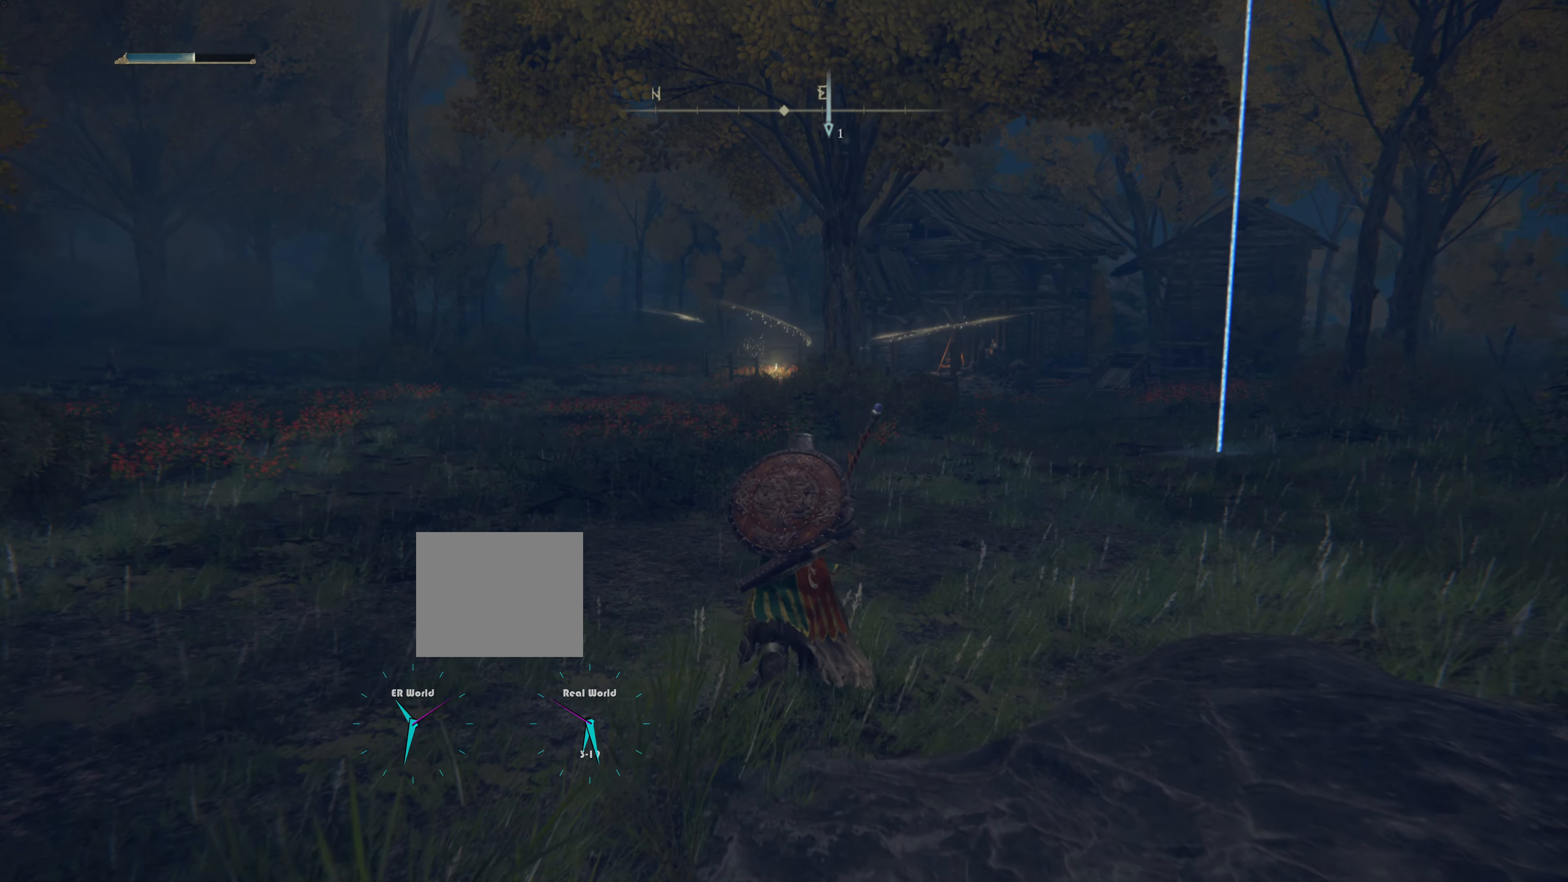
{"buttons": [], "left_stick": "up", "right_stick": "center", "events": []}
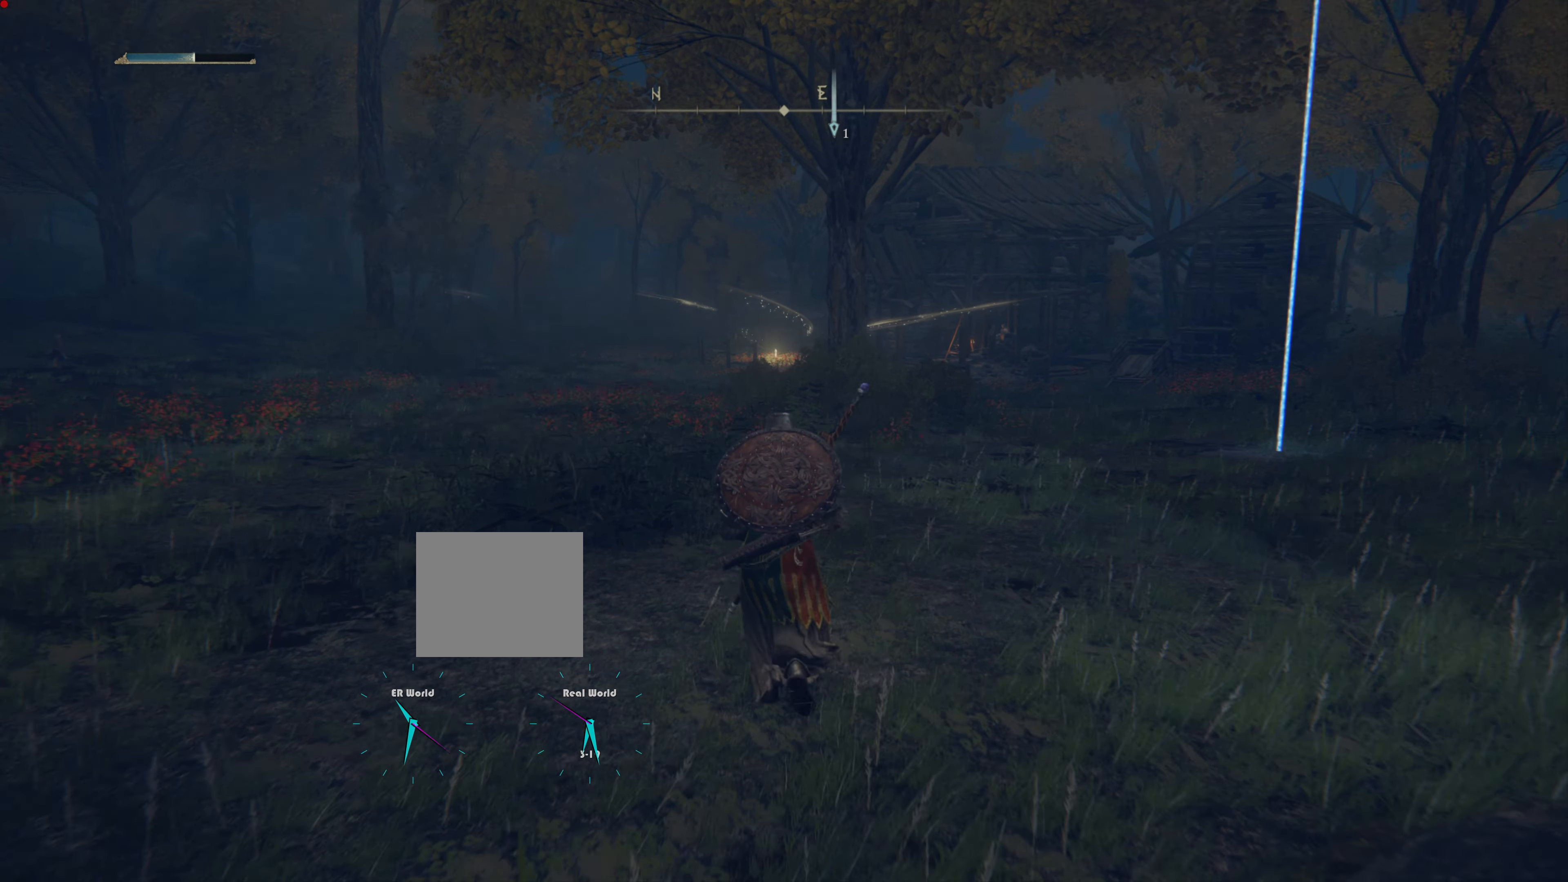
{"buttons": ["TRIANGLE", "DPAD_DOWN"], "left_stick": "center", "right_stick": "center", "events": [[267, "TRIANGLE", "down"], [317, "left_stick", "center"], [433, "DPAD_DOWN", "down"]]}
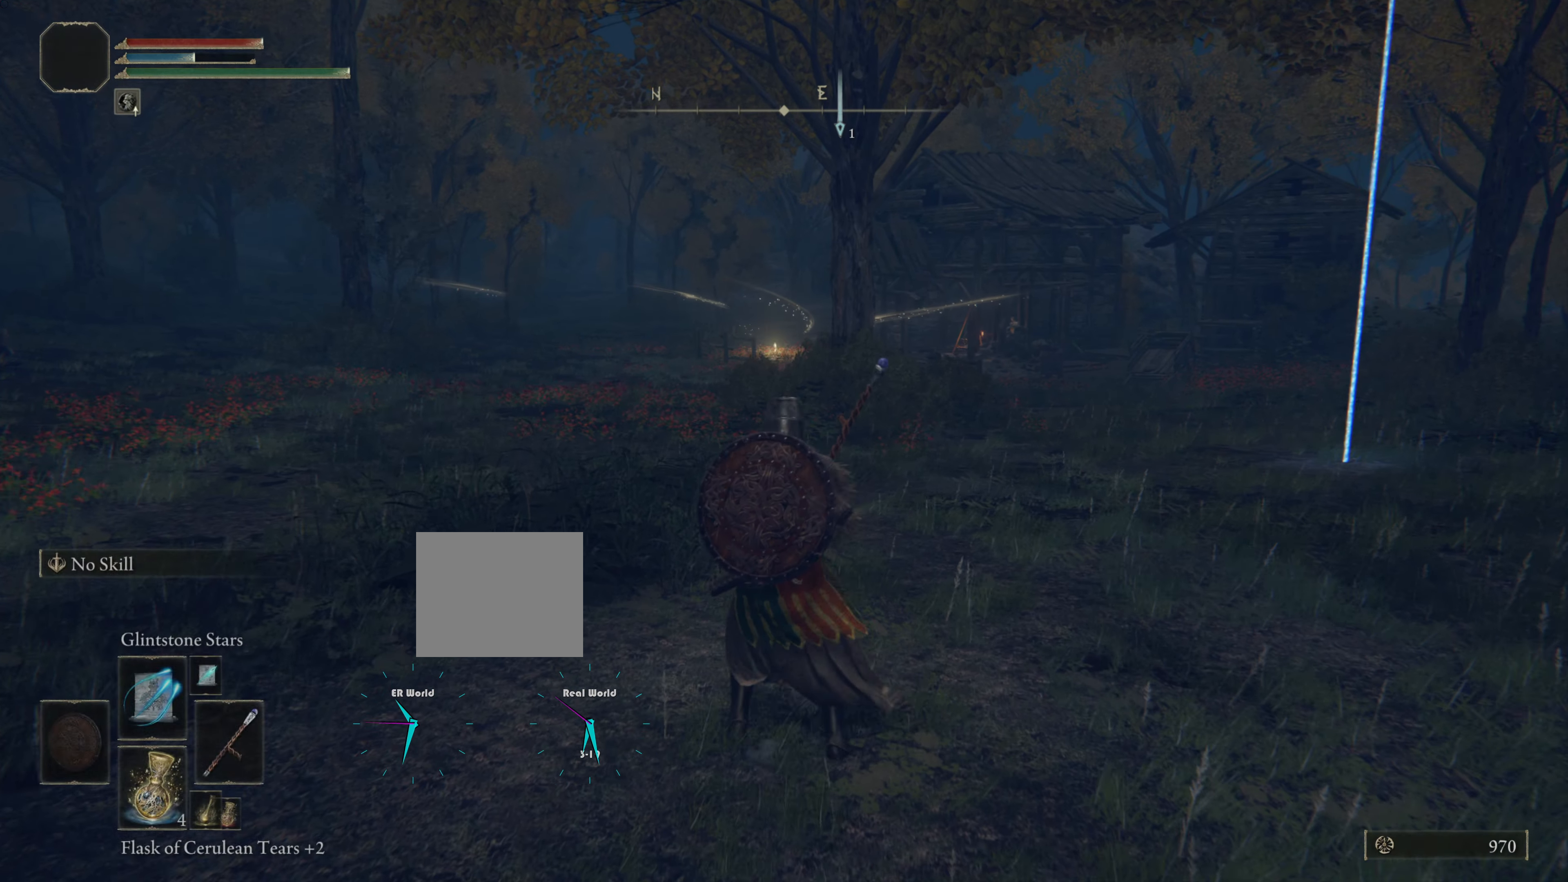
{"buttons": ["TRIANGLE"], "left_stick": "up", "right_stick": "center", "events": [[100, "DPAD_DOWN", "up"], [317, "left_stick", "up"]]}
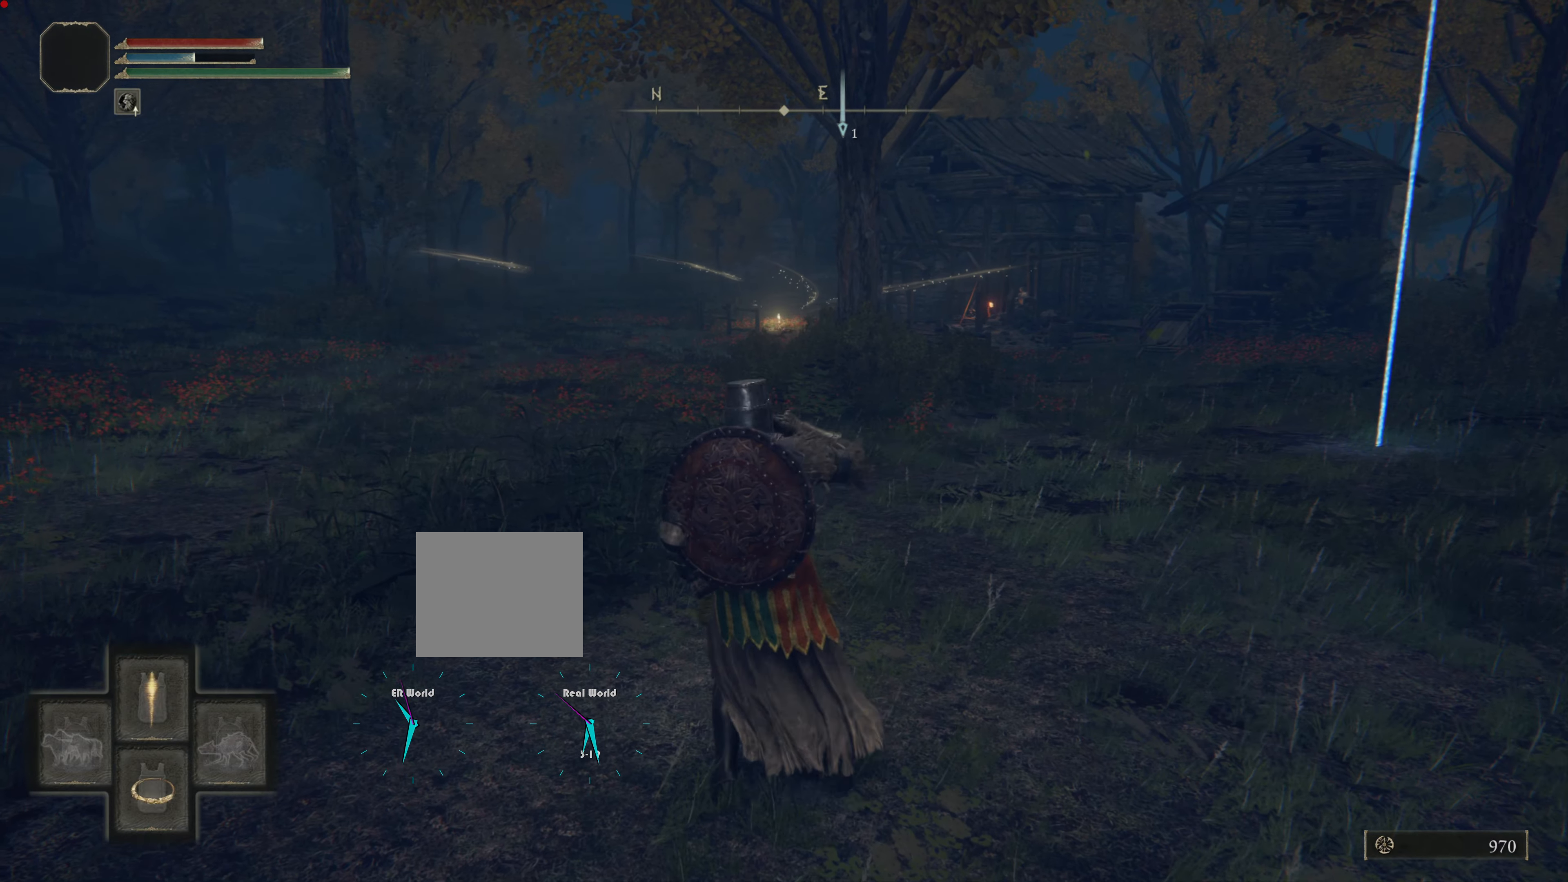
{"buttons": ["TRIANGLE"], "left_stick": "up", "right_stick": "center", "events": []}
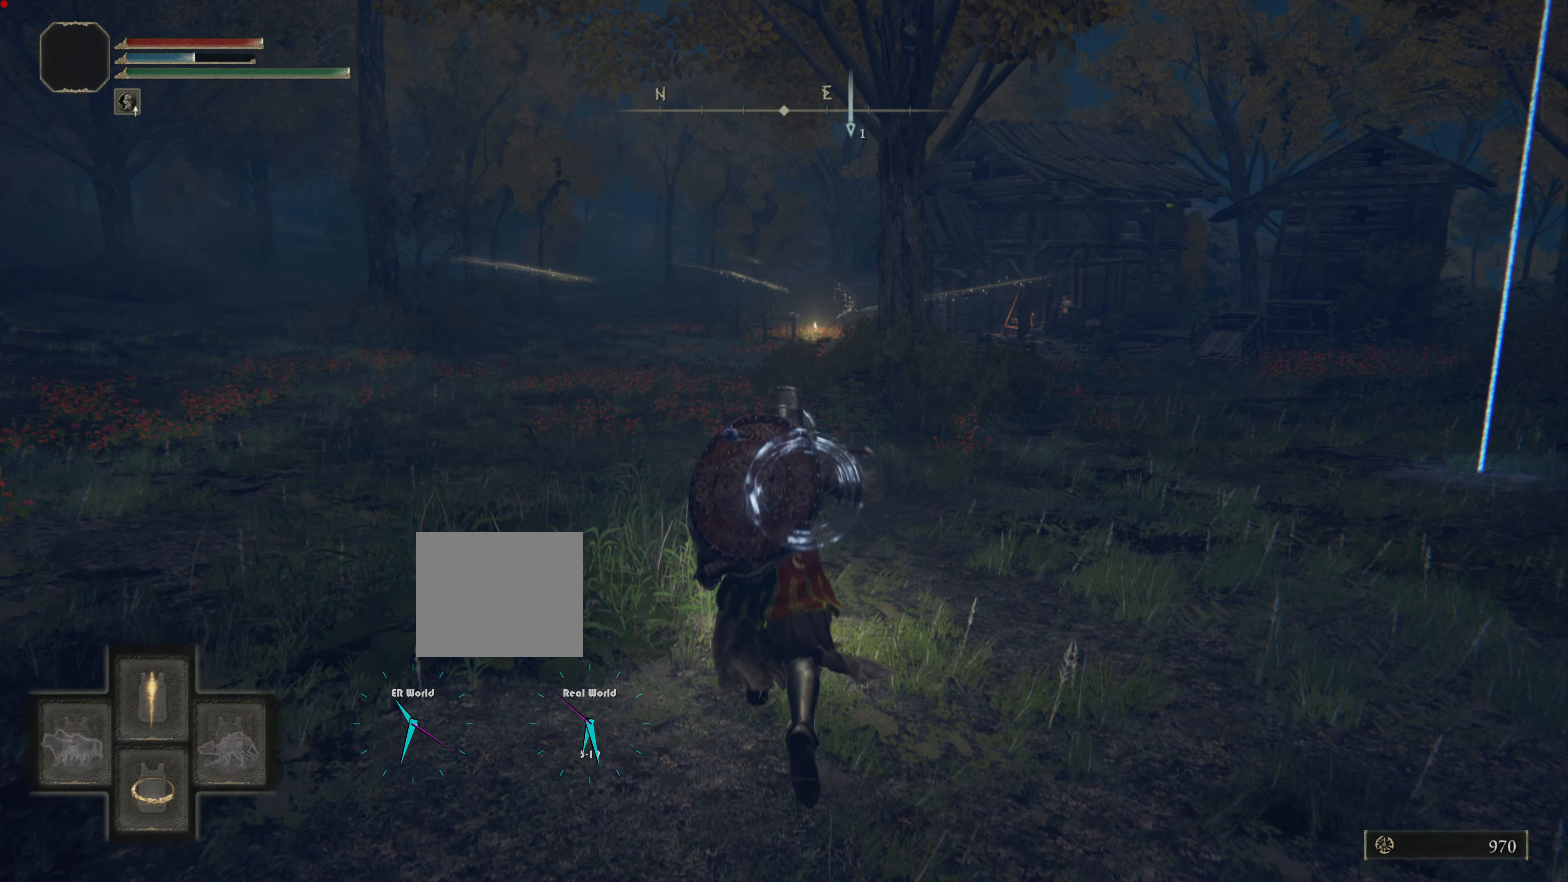
{"buttons": [], "left_stick": "up", "right_stick": "center", "events": [[67, "TRIANGLE", "up"]]}
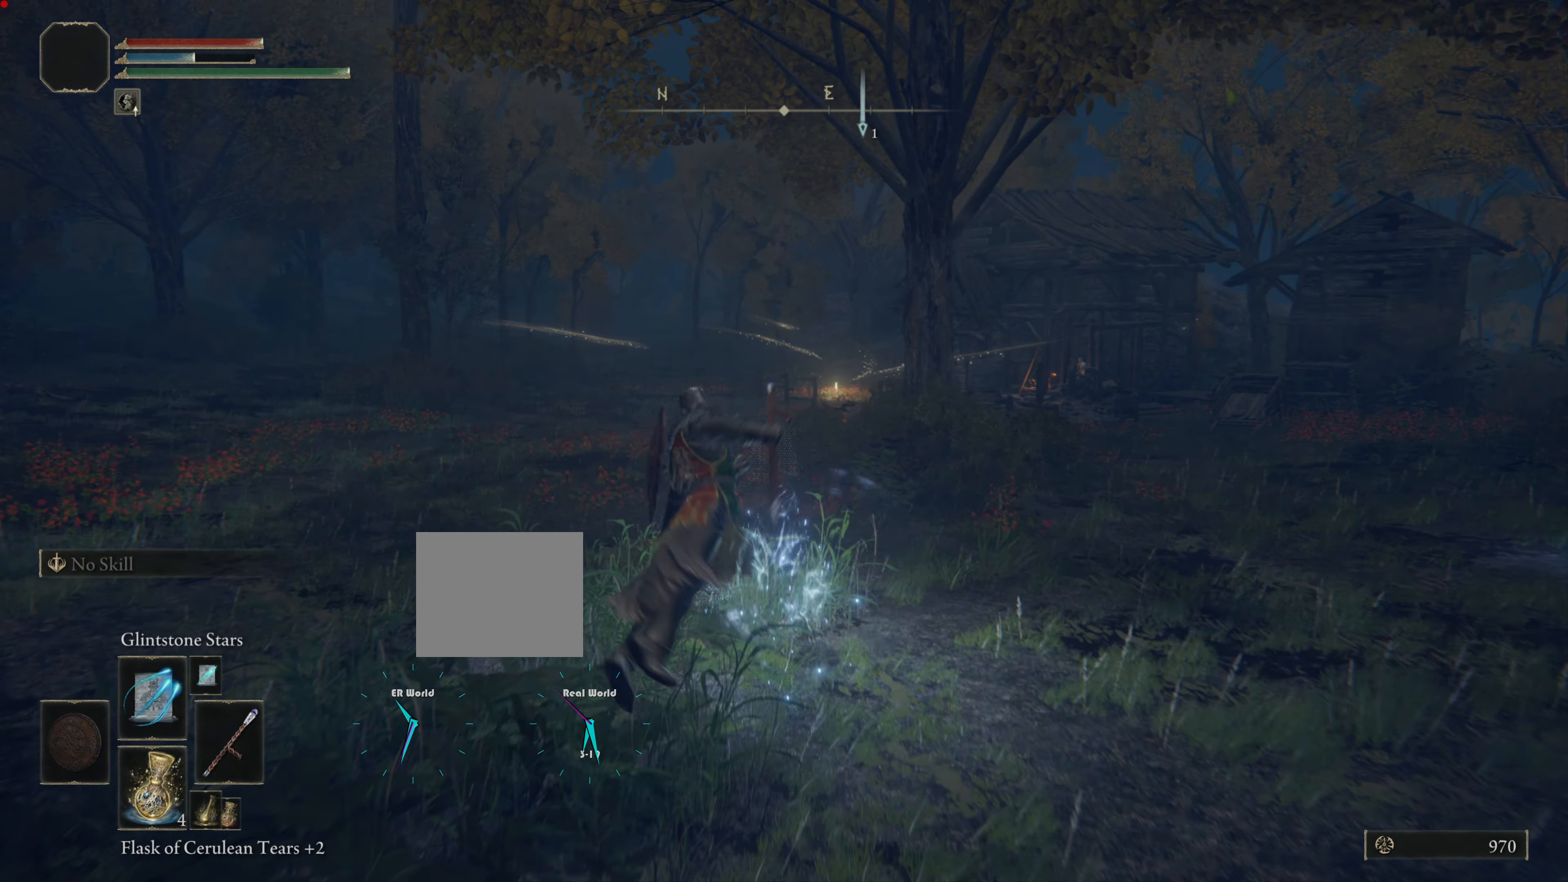
{"buttons": [], "left_stick": "up", "right_stick": "center", "events": []}
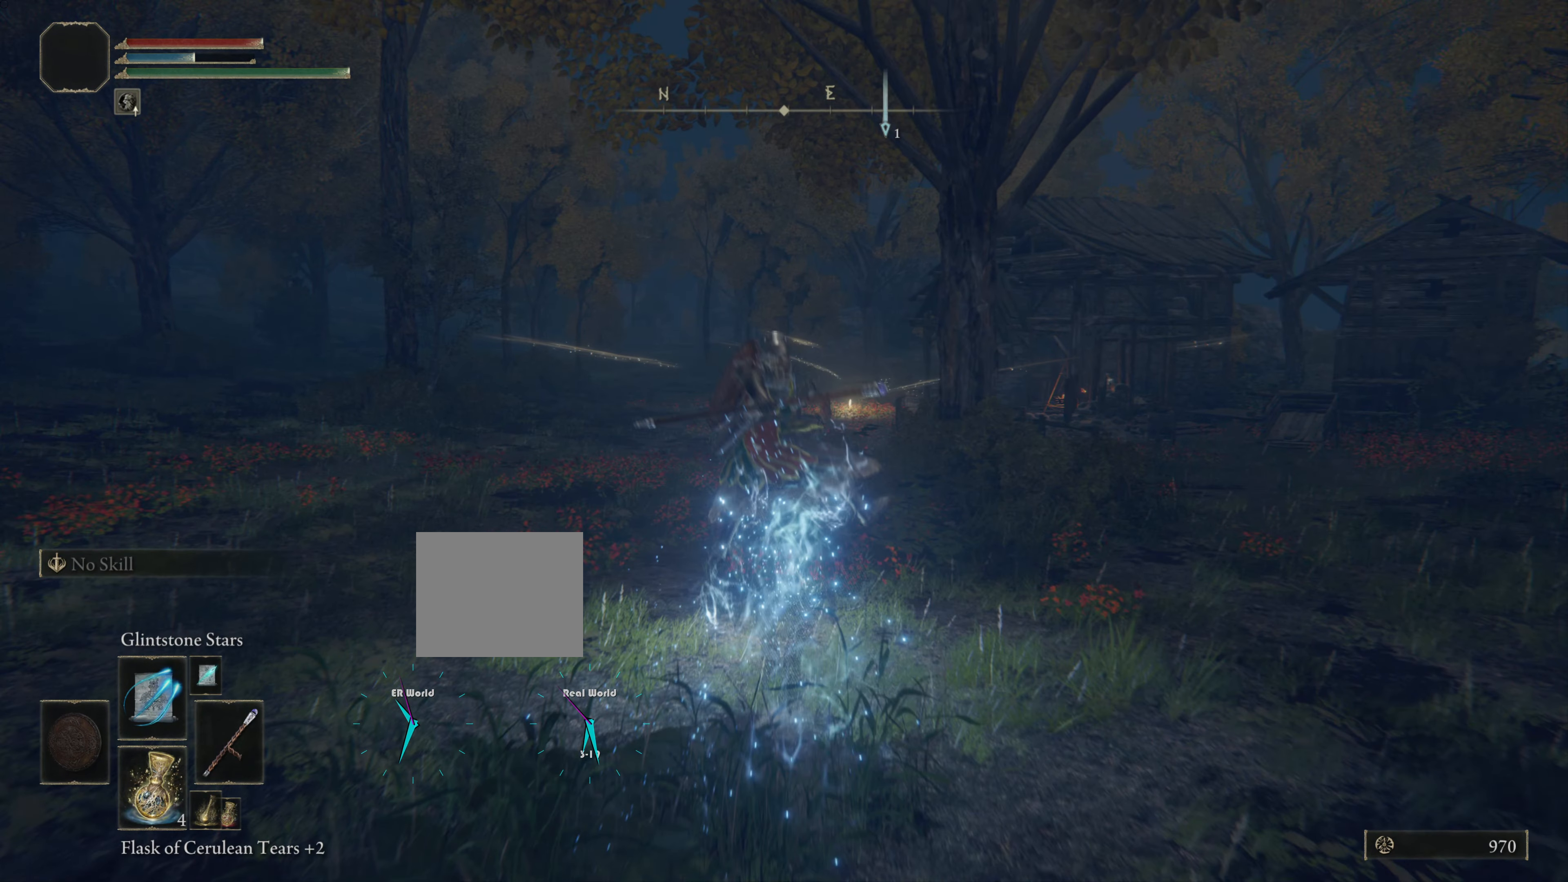
{"buttons": [], "left_stick": "up", "right_stick": "center", "events": []}
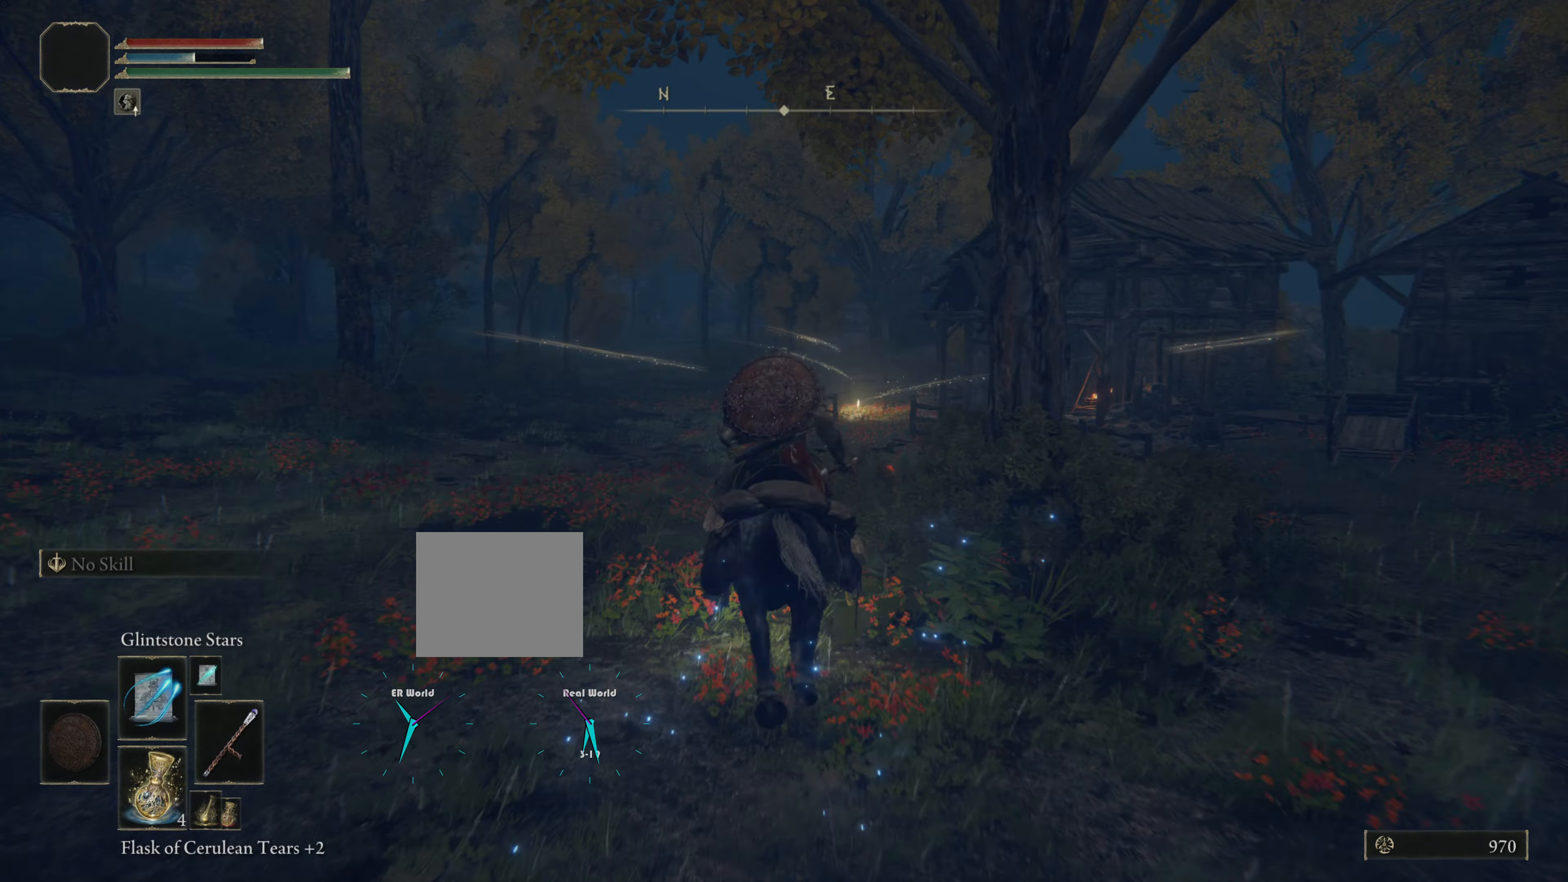
{"buttons": [], "left_stick": "up", "right_stick": "center", "events": []}
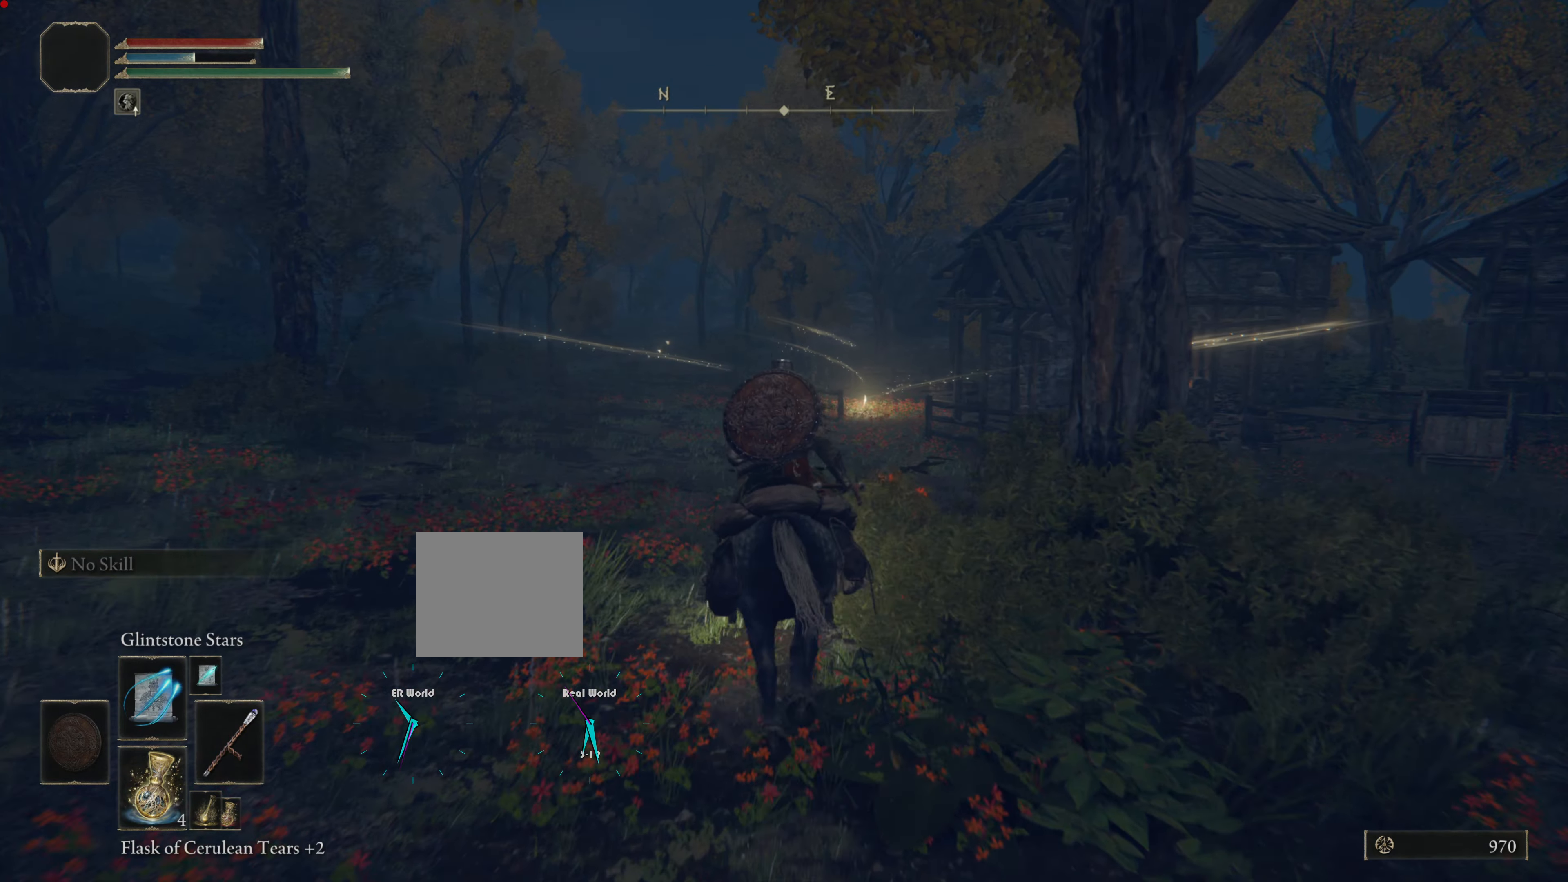
{"buttons": [], "left_stick": "up", "right_stick": "down-right", "events": [[417, "right_stick", "down-right"]]}
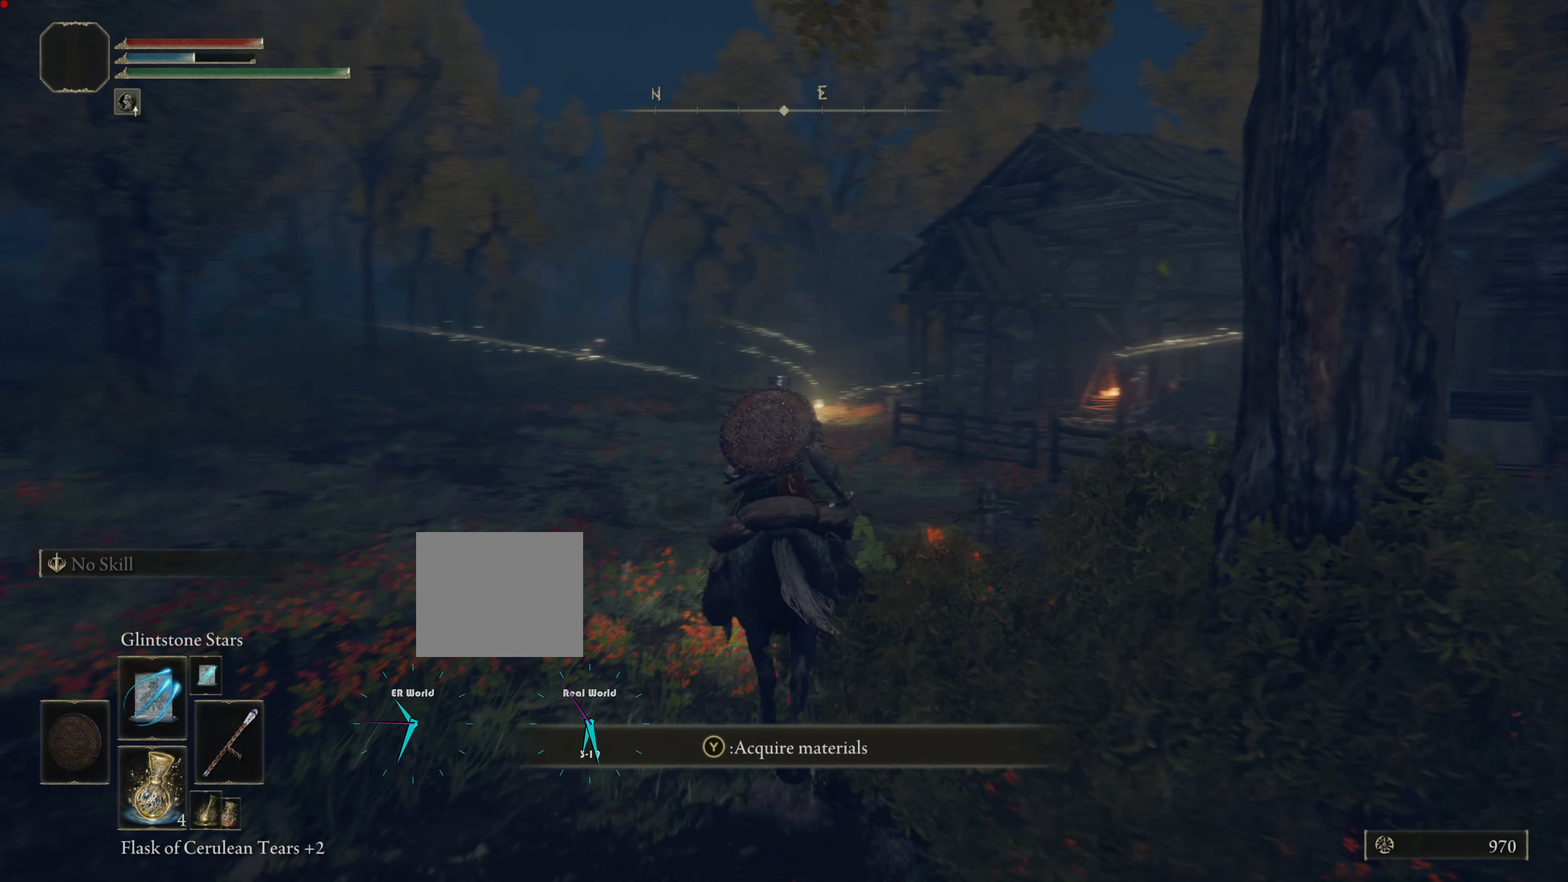
{"buttons": [], "left_stick": "up", "right_stick": "center", "events": [[83, "right_stick", "center"], [284, "TRIANGLE", "down"], [400, "TRIANGLE", "up"]]}
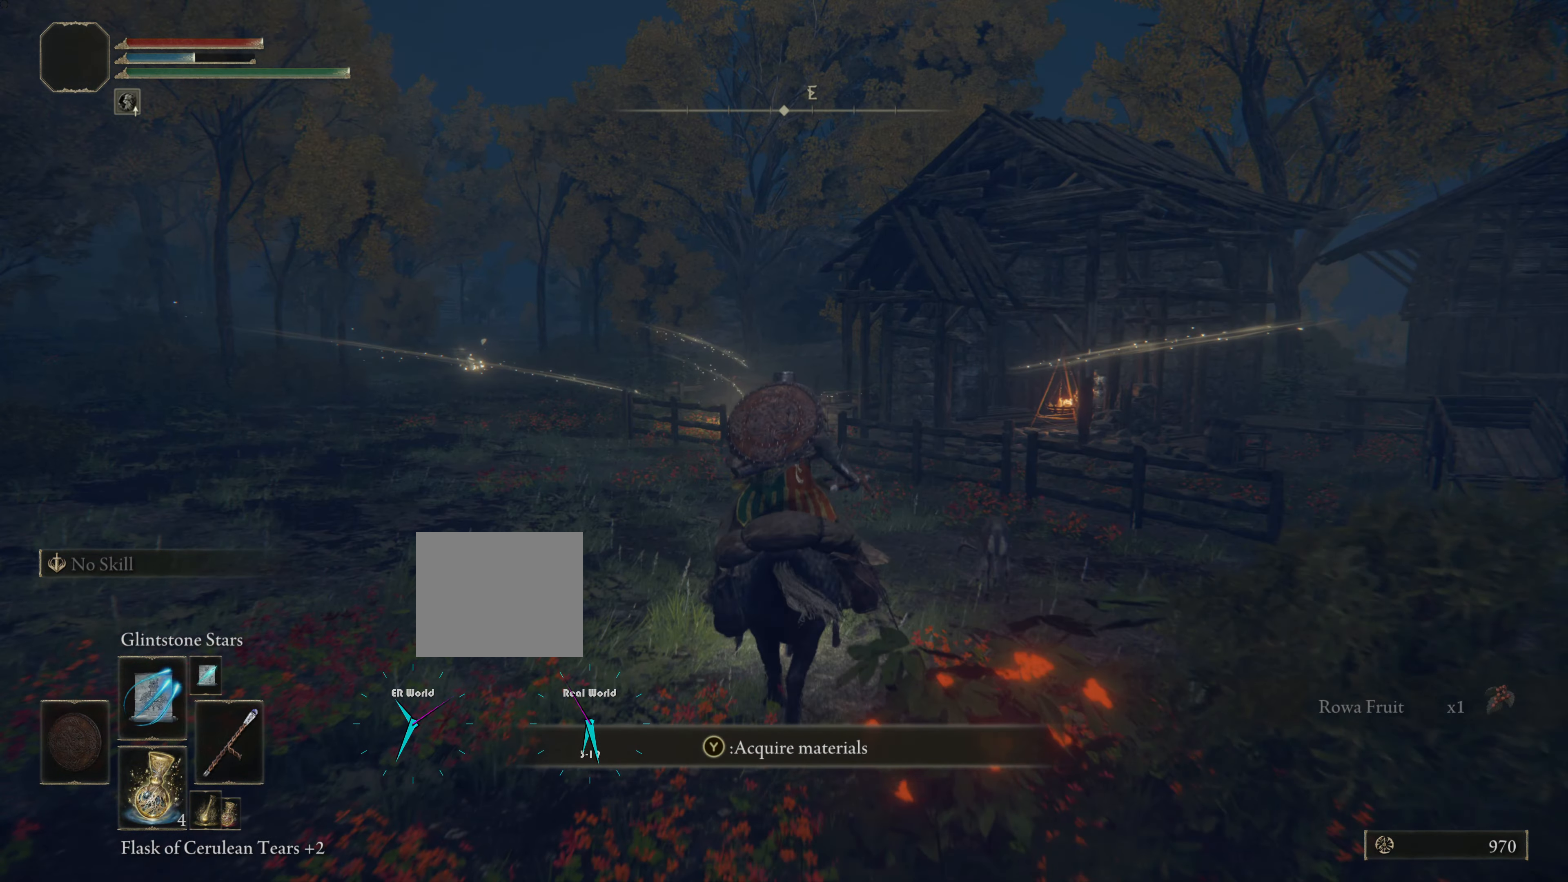
{"buttons": [], "left_stick": "up", "right_stick": "center", "events": []}
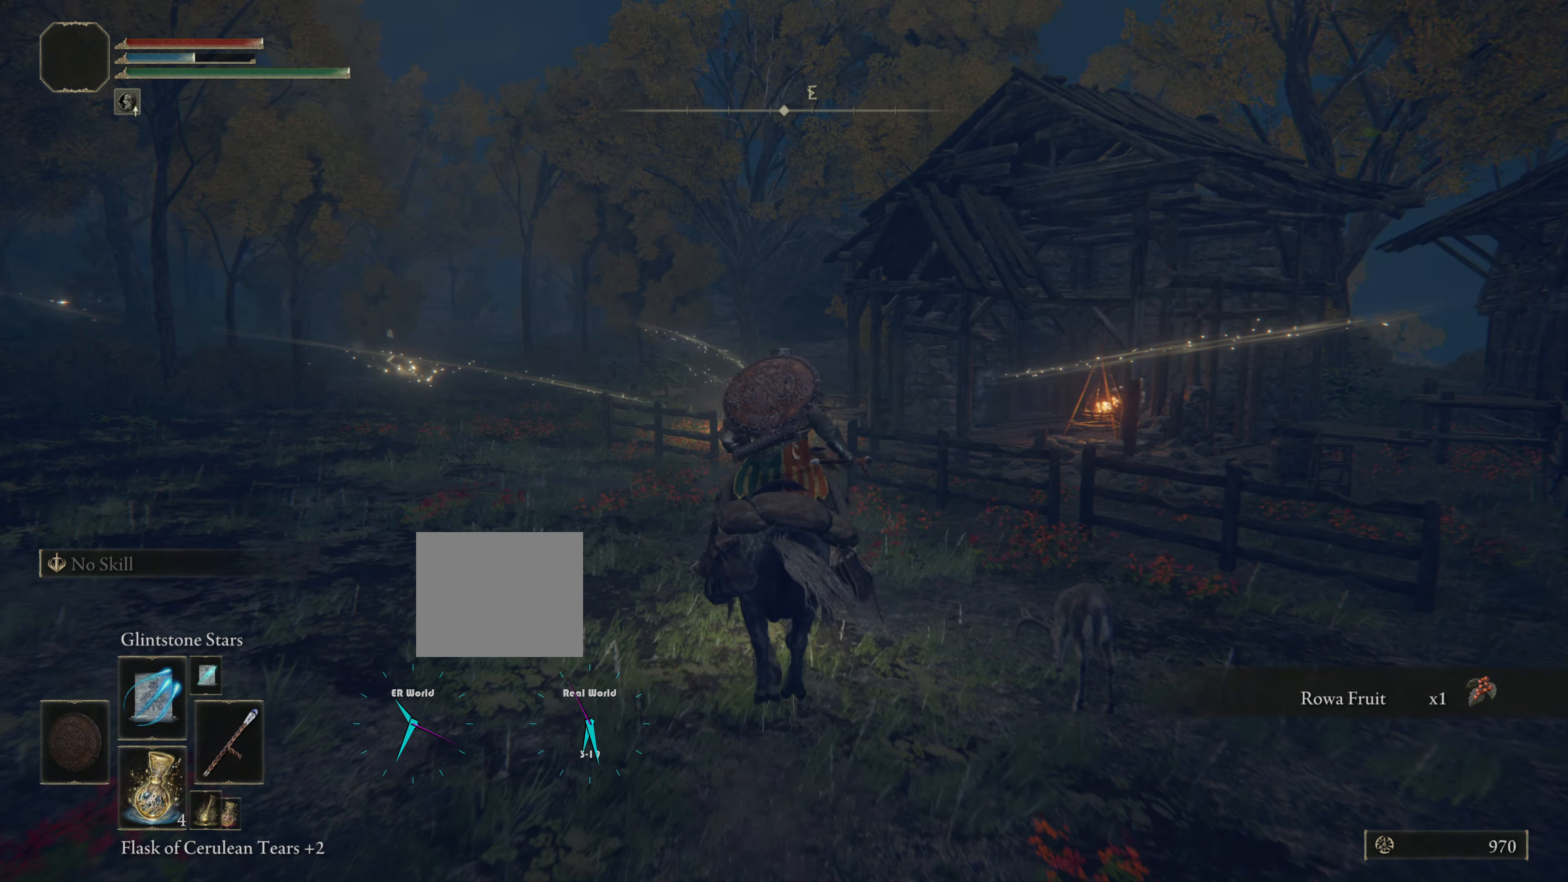
{"buttons": [], "left_stick": "up", "right_stick": "center", "events": [[217, "L3", "down"], [500, "L3", "up"]]}
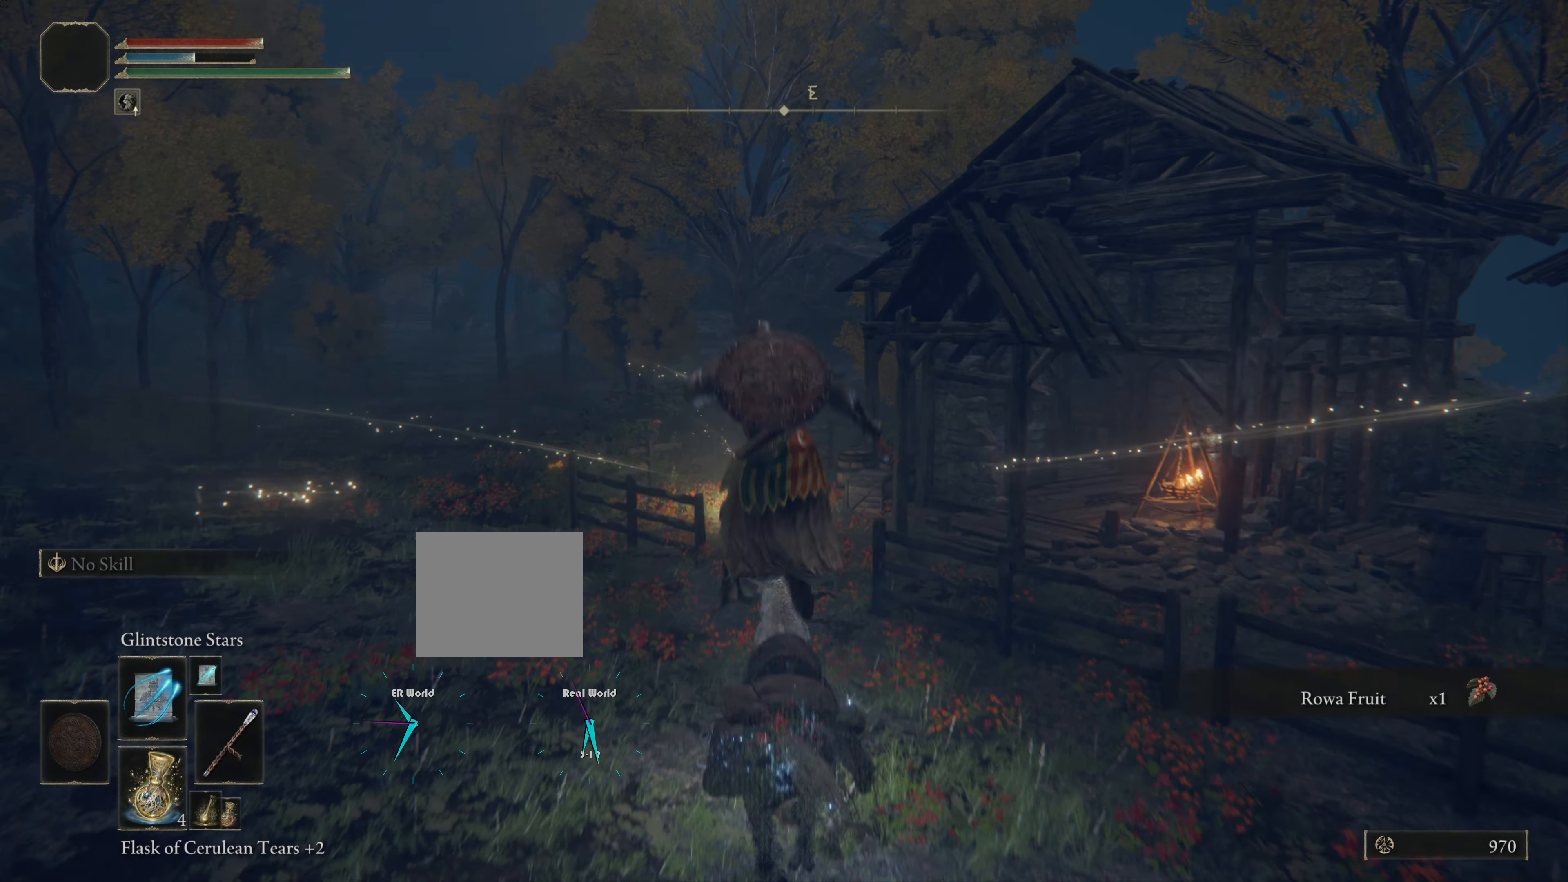
{"buttons": [], "left_stick": "up", "right_stick": "center", "events": []}
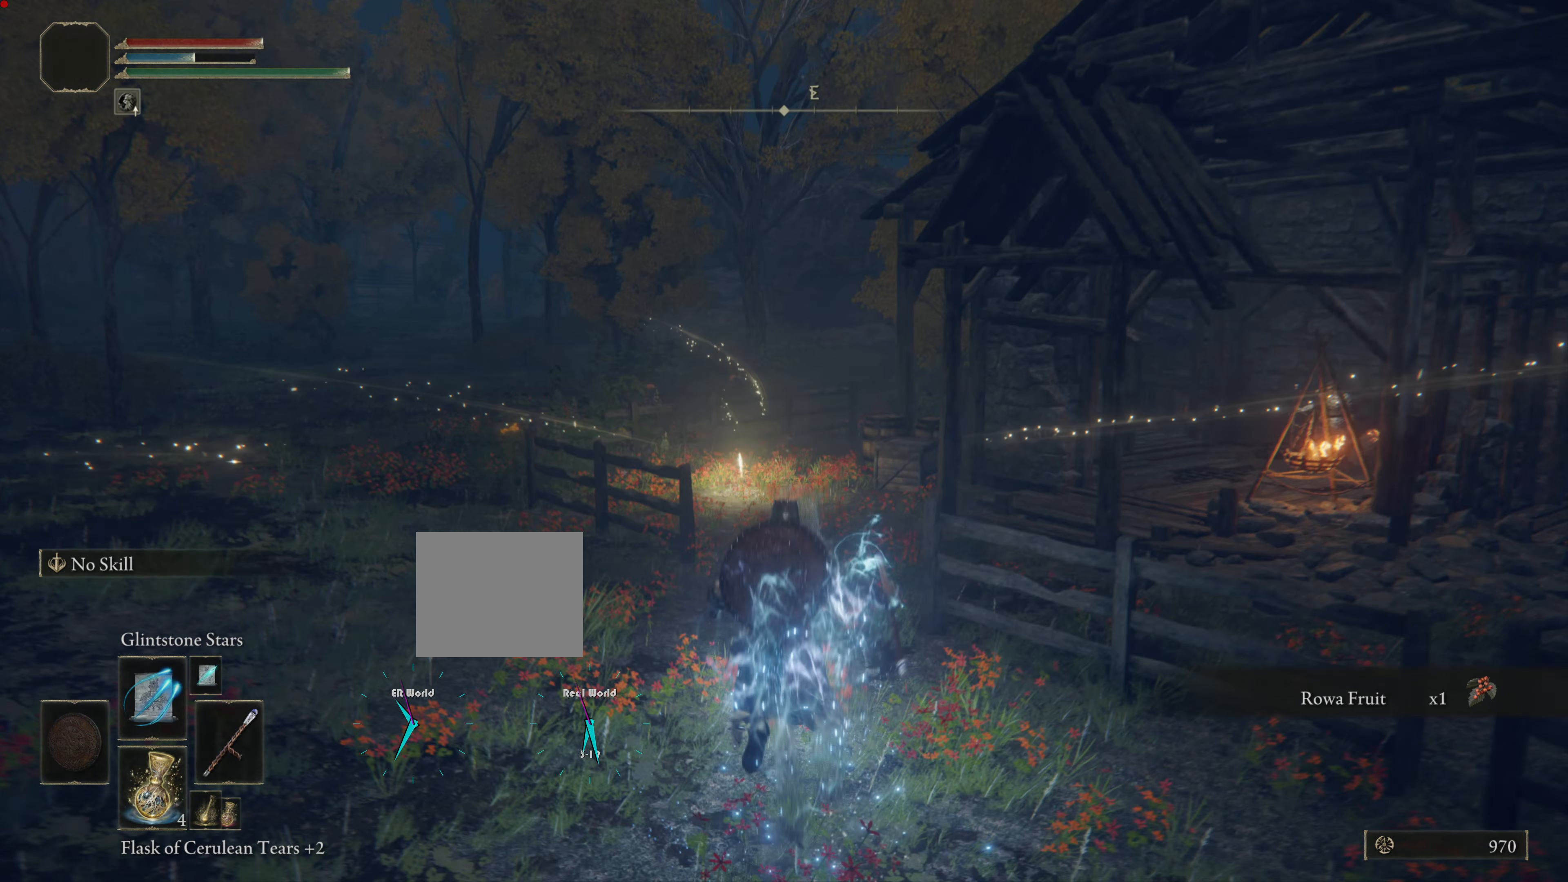
{"buttons": [], "left_stick": "up", "right_stick": "center", "events": []}
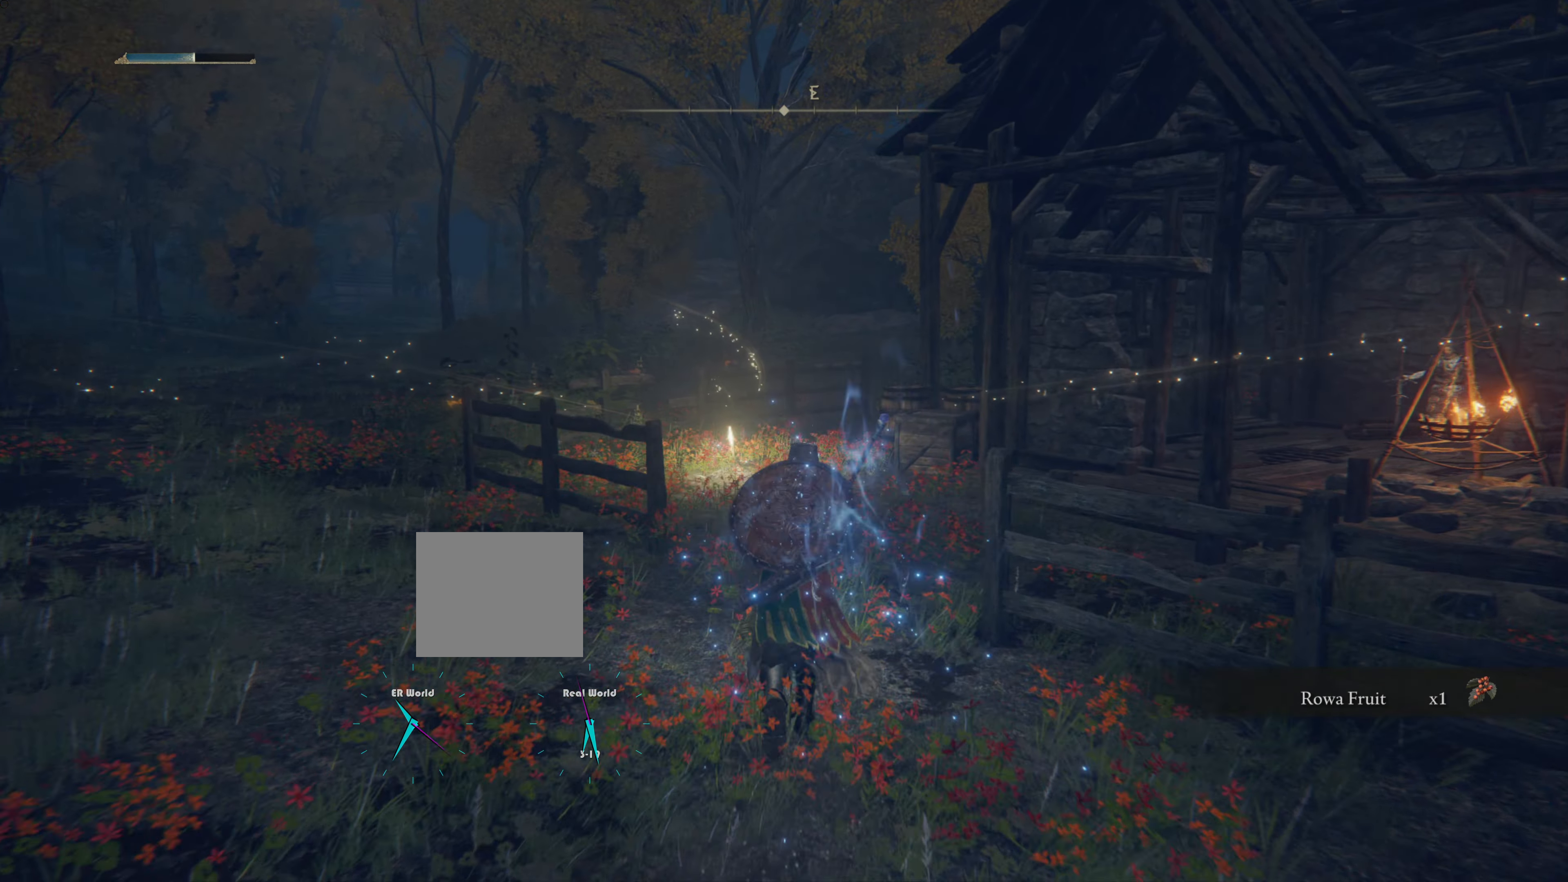
{"buttons": [], "left_stick": "up", "right_stick": "down-left", "events": [[501, "right_stick", "down-left"]]}
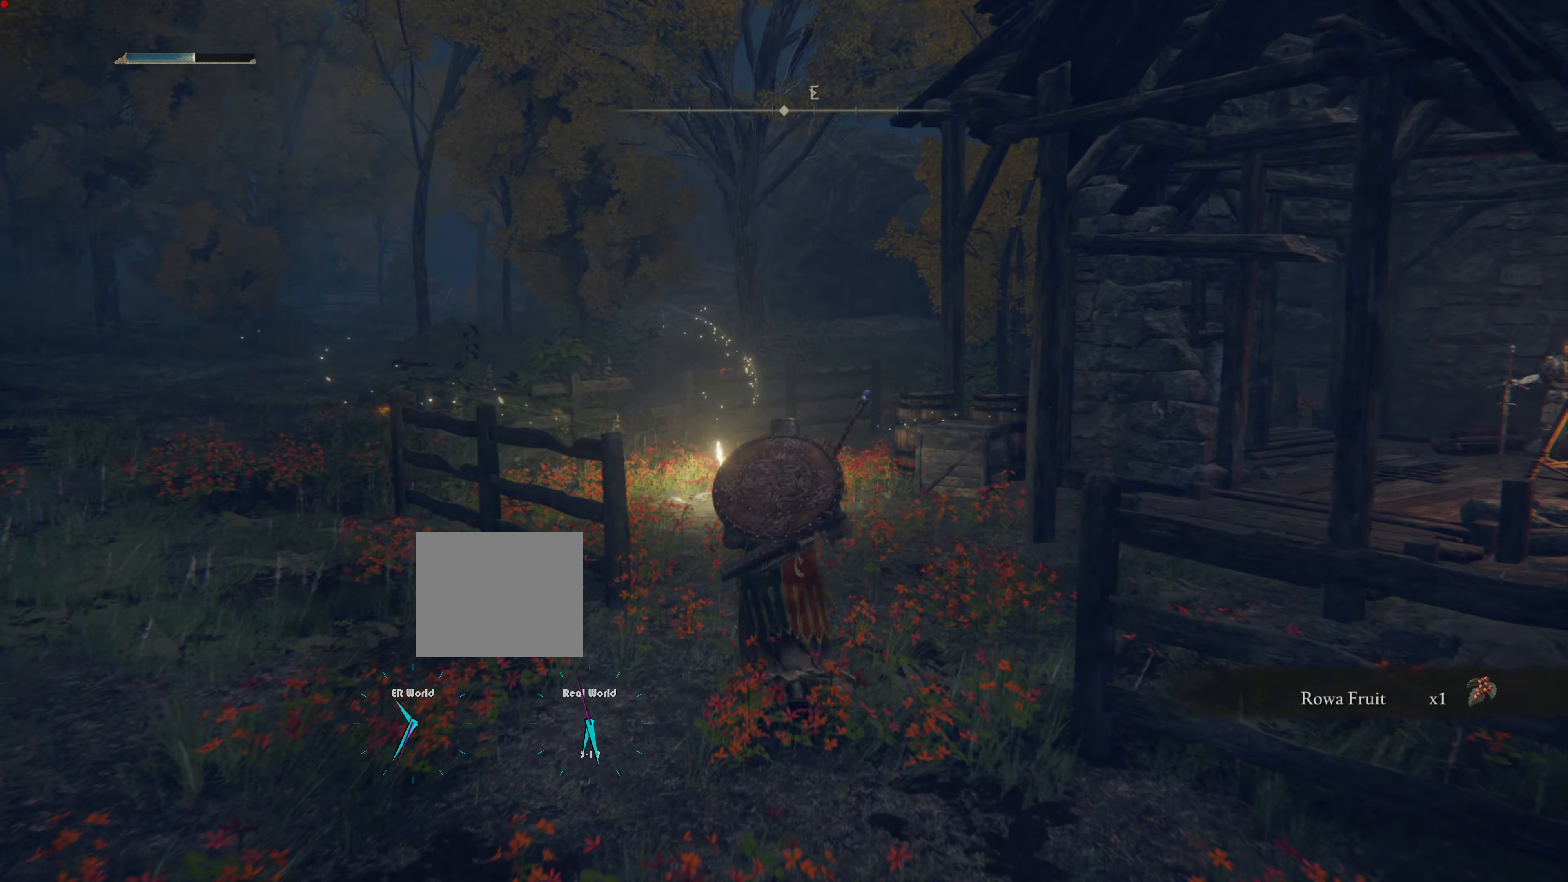
{"buttons": [], "left_stick": "up", "right_stick": "center", "events": [[167, "right_stick", "center"]]}